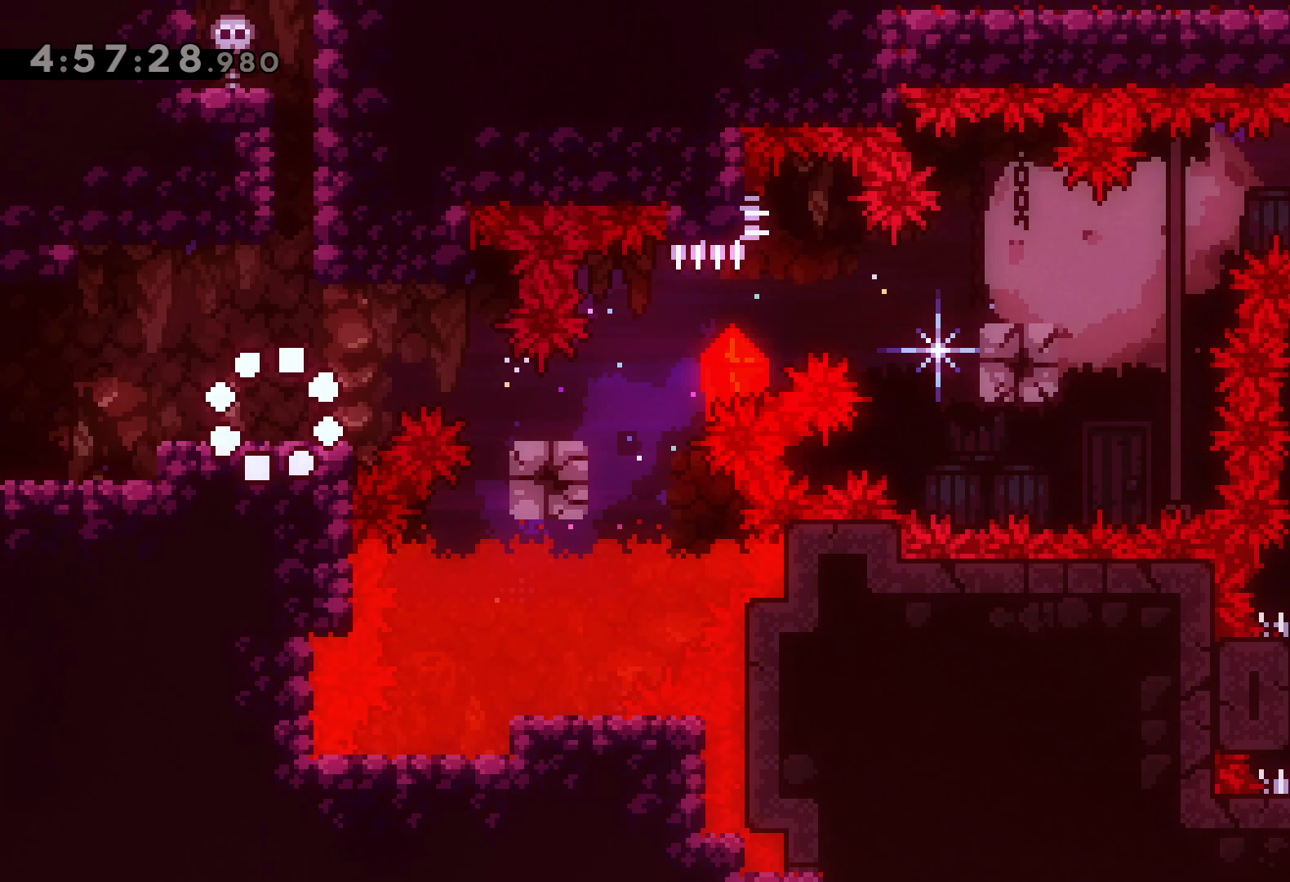
Gameplay with keyboard; each line is a JSON object with the keys held at the frame after it. "events" lists presses ("down") and releases ("up") of "dash", "demo", "down", "grab", "jump", "jump2", "left", "right" and "up" between this image and that frame as [ms after this image, input, new state], when the widget could be followed in between. No other keys are recorded. Mouse input is not recorded. Key names are as the overlay labels them; some are game actions (e.g. jump) rather than physical keys.
{"keys": [], "events": [[67, "left", "down"], [150, "left", "up"]]}
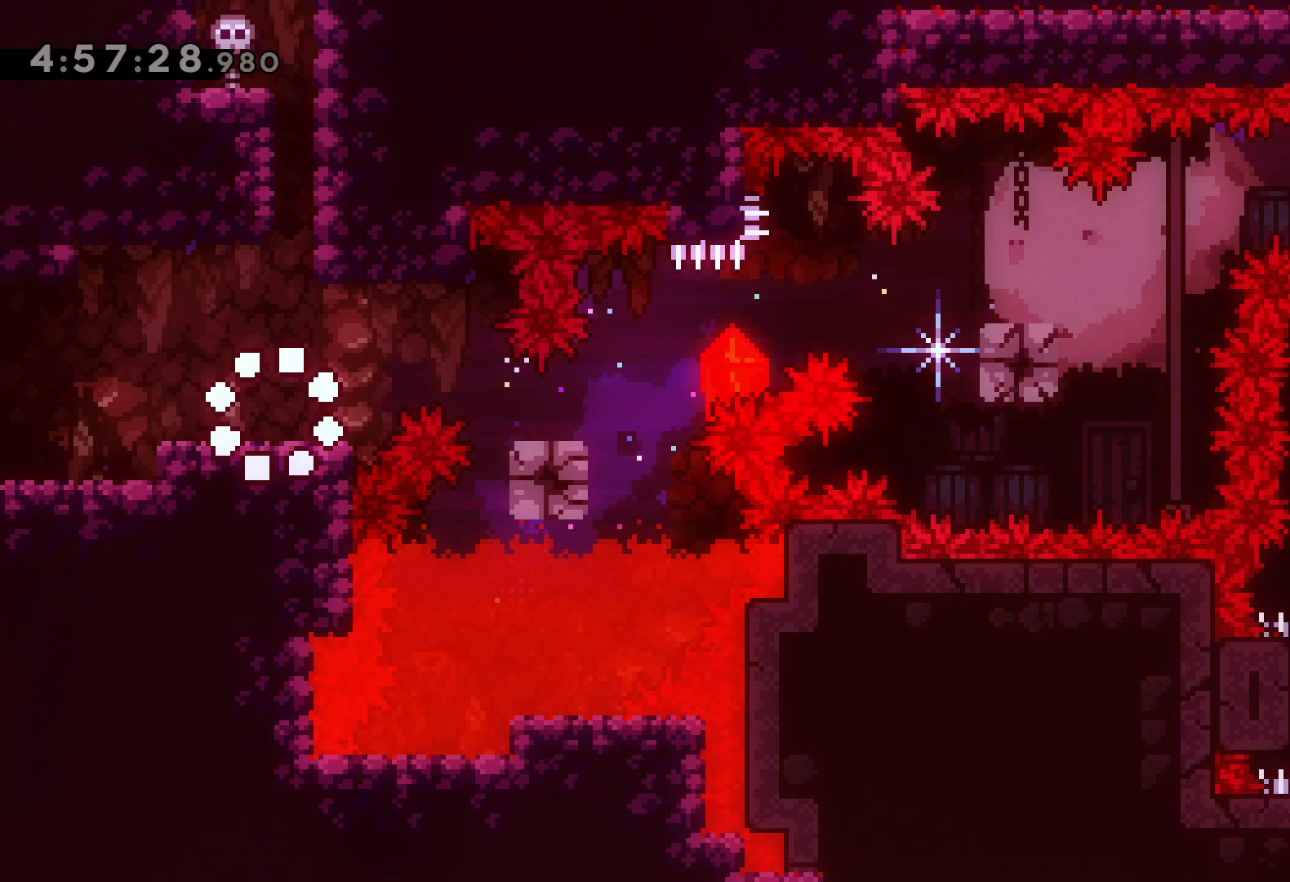
{"keys": [], "events": []}
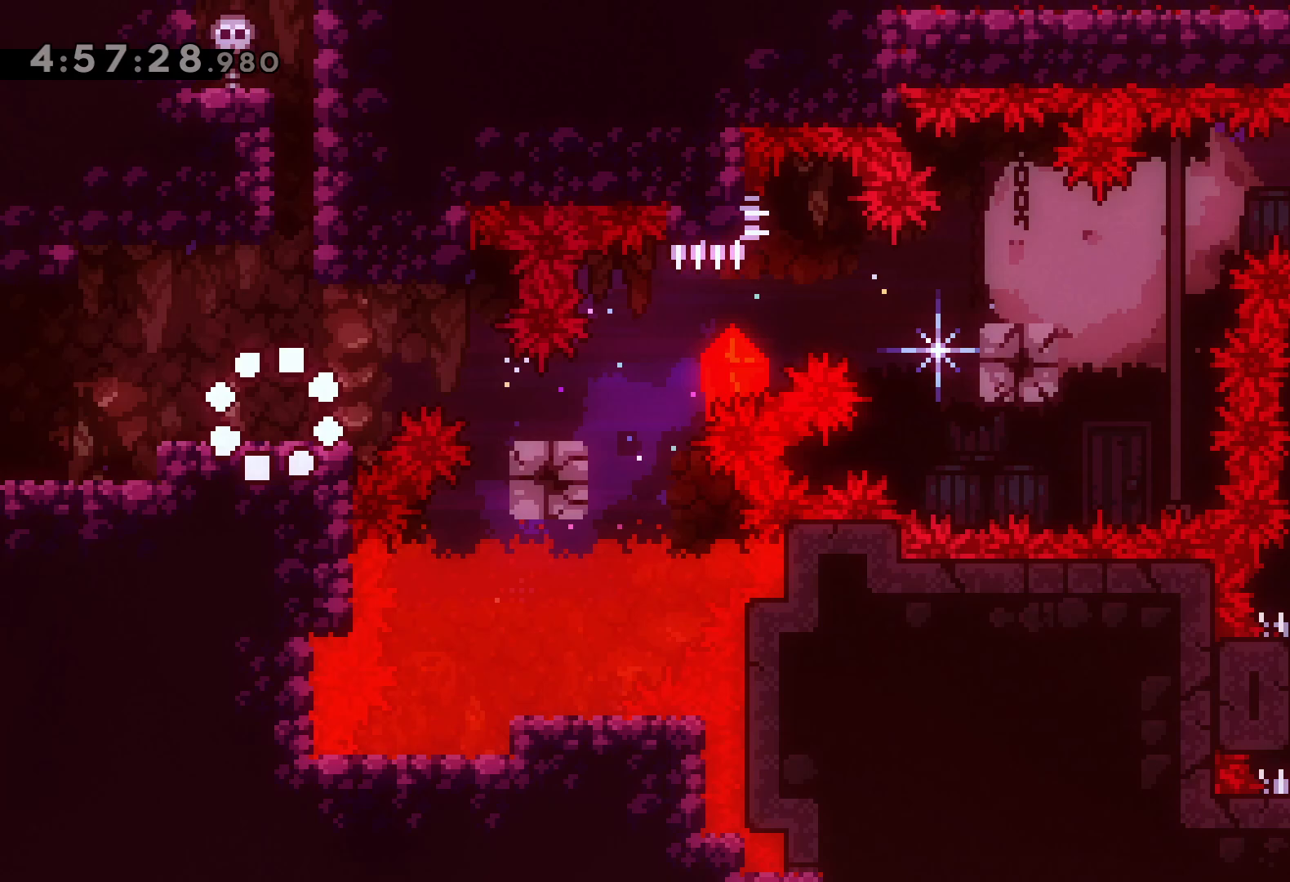
{"keys": [], "events": []}
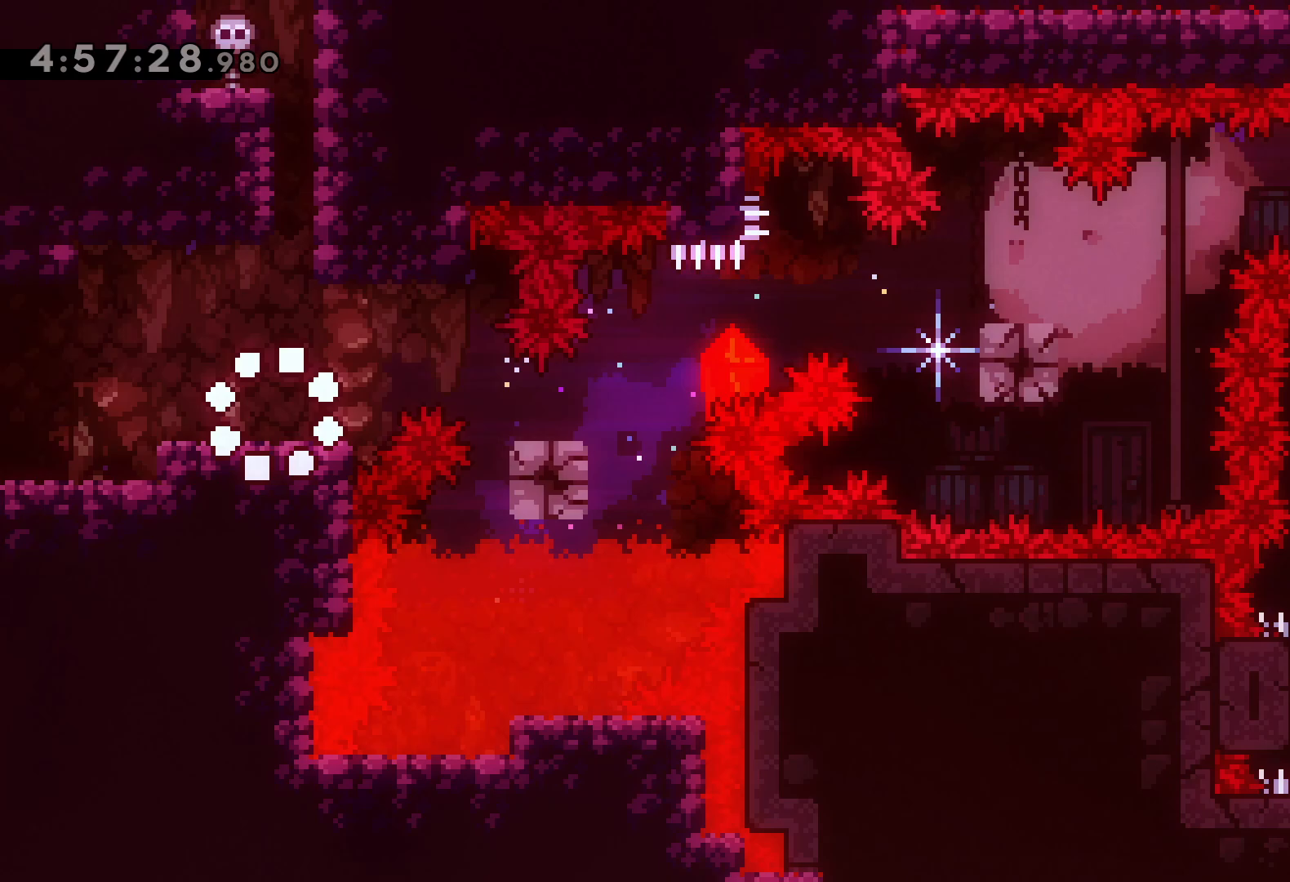
{"keys": [], "events": []}
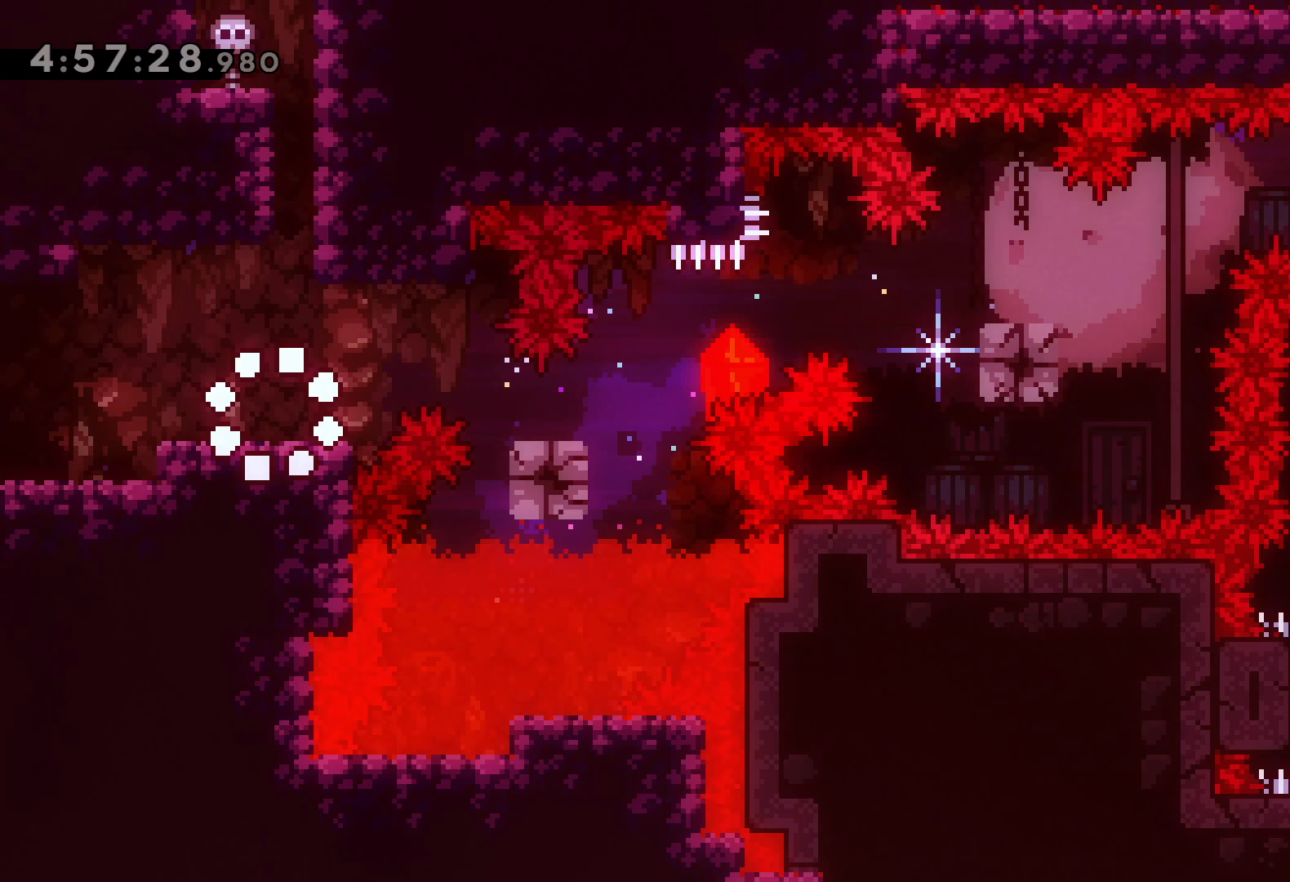
{"keys": [], "events": []}
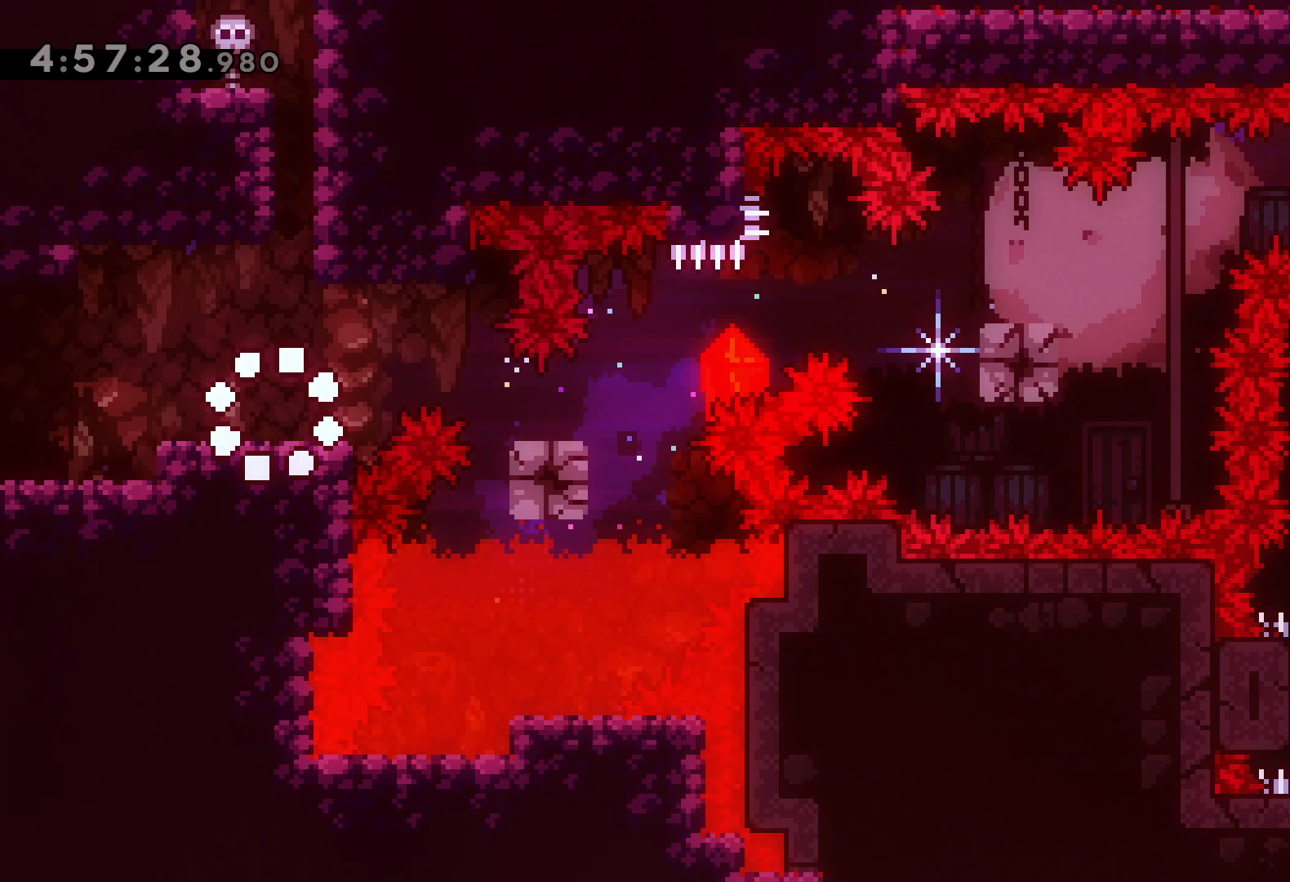
{"keys": [], "events": []}
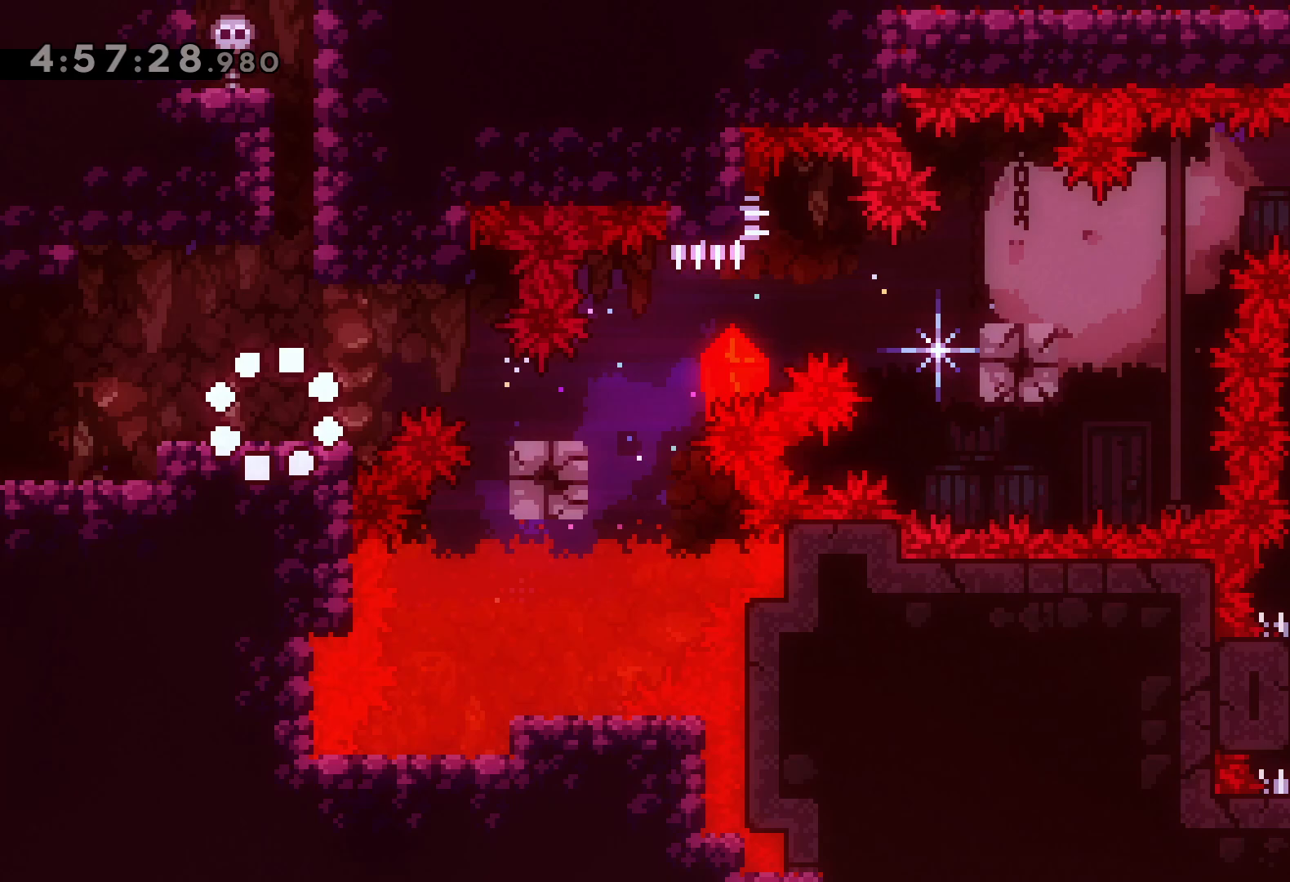
{"keys": [], "events": []}
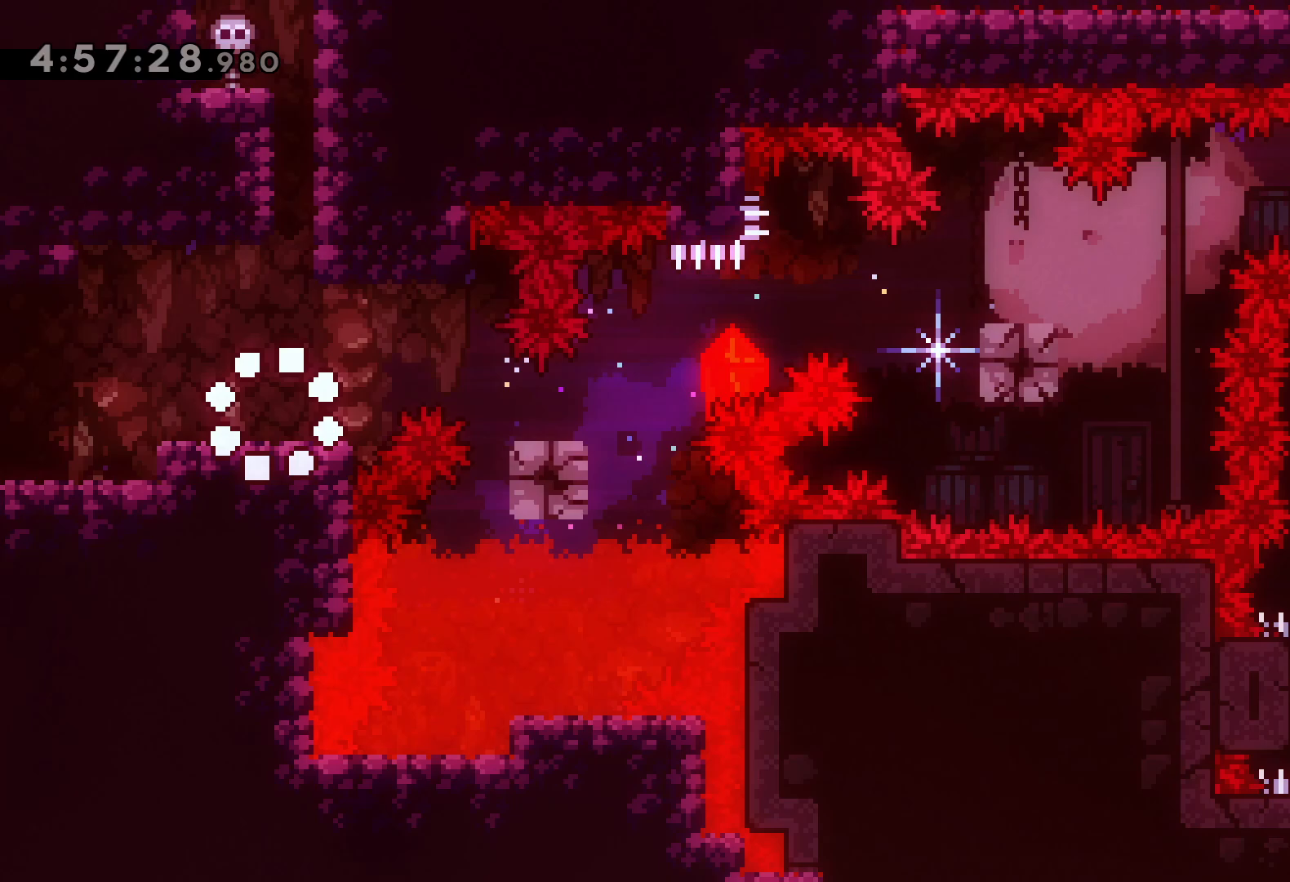
{"keys": [], "events": []}
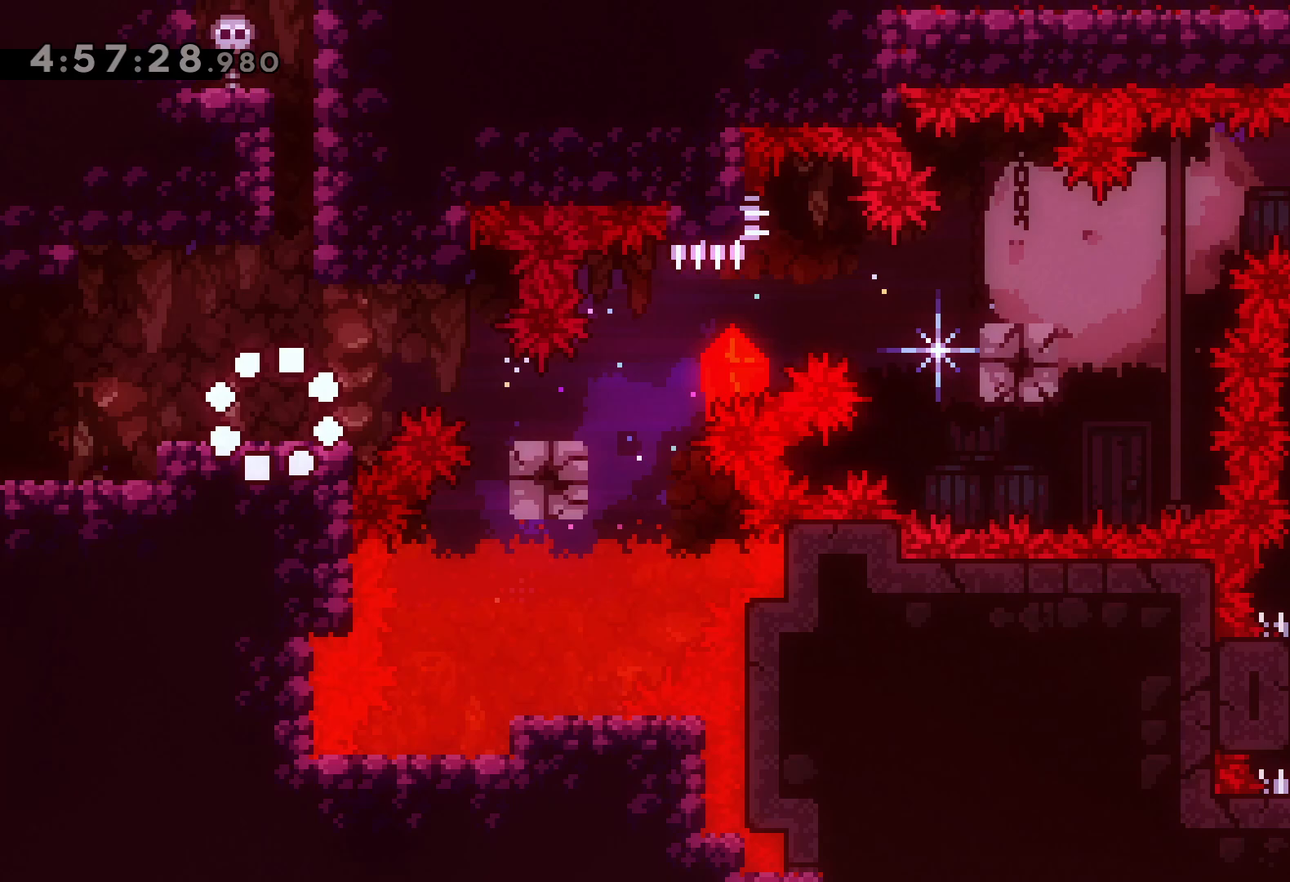
{"keys": ["jump"], "events": [[483, "jump", "down"]]}
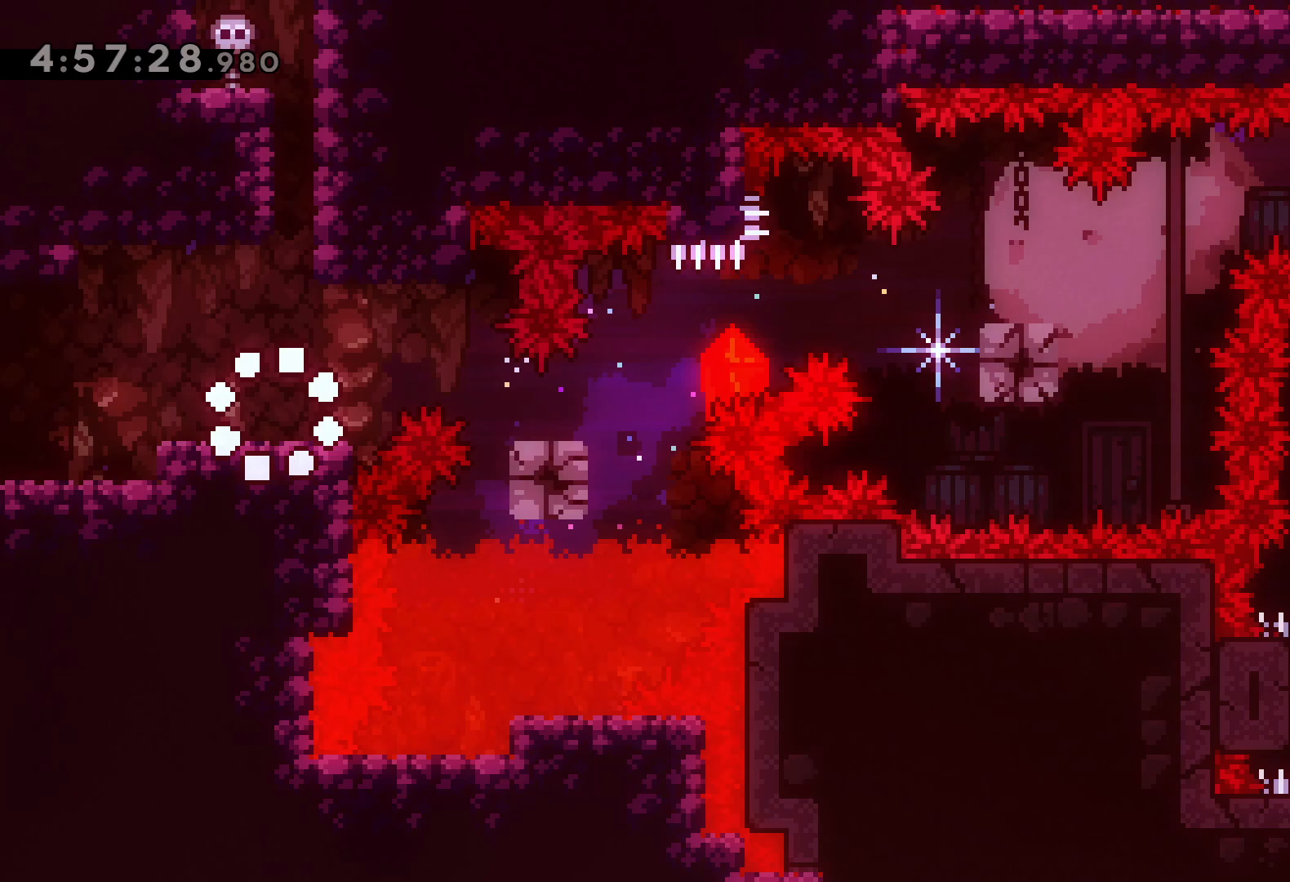
{"keys": [], "events": [[83, "jump", "up"]]}
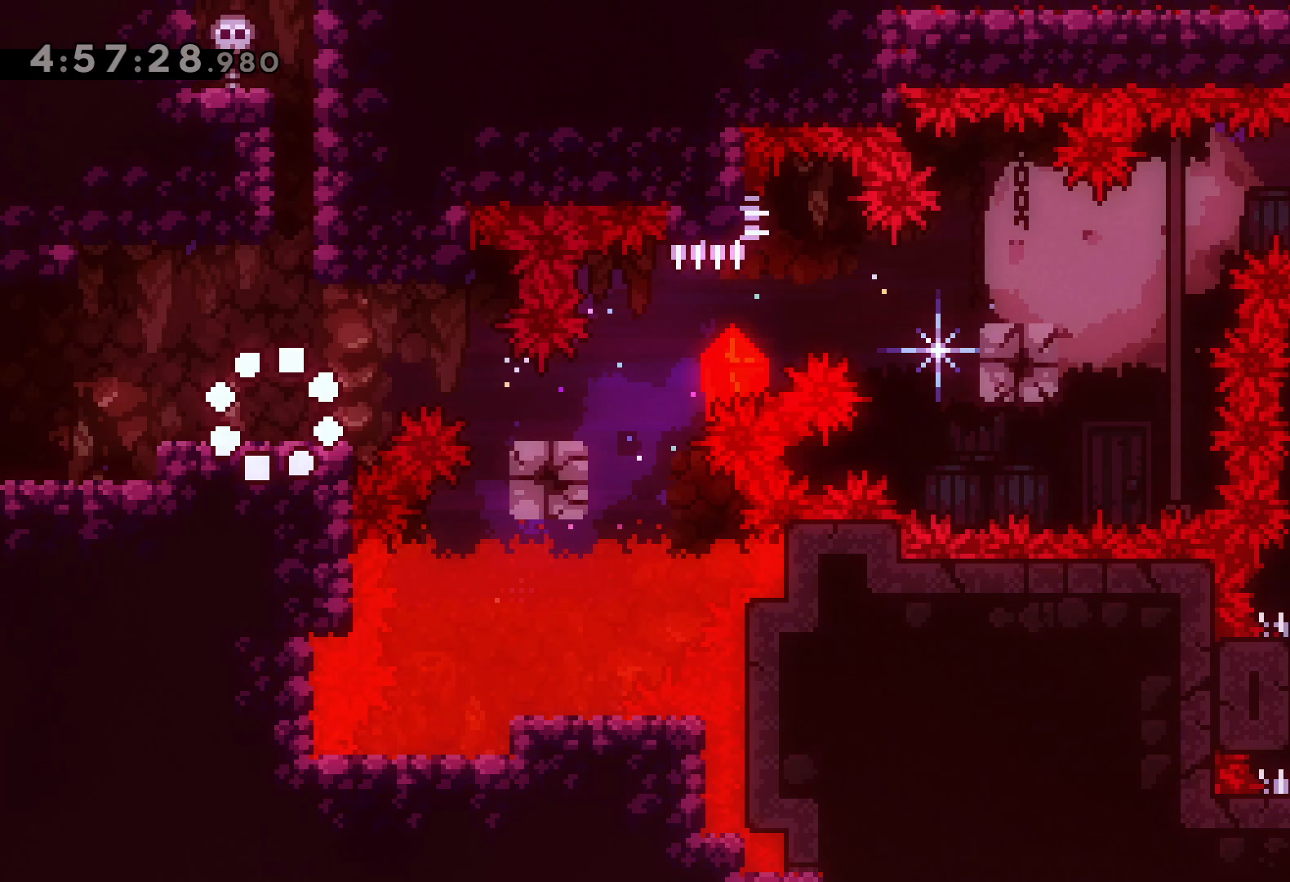
{"keys": [], "events": []}
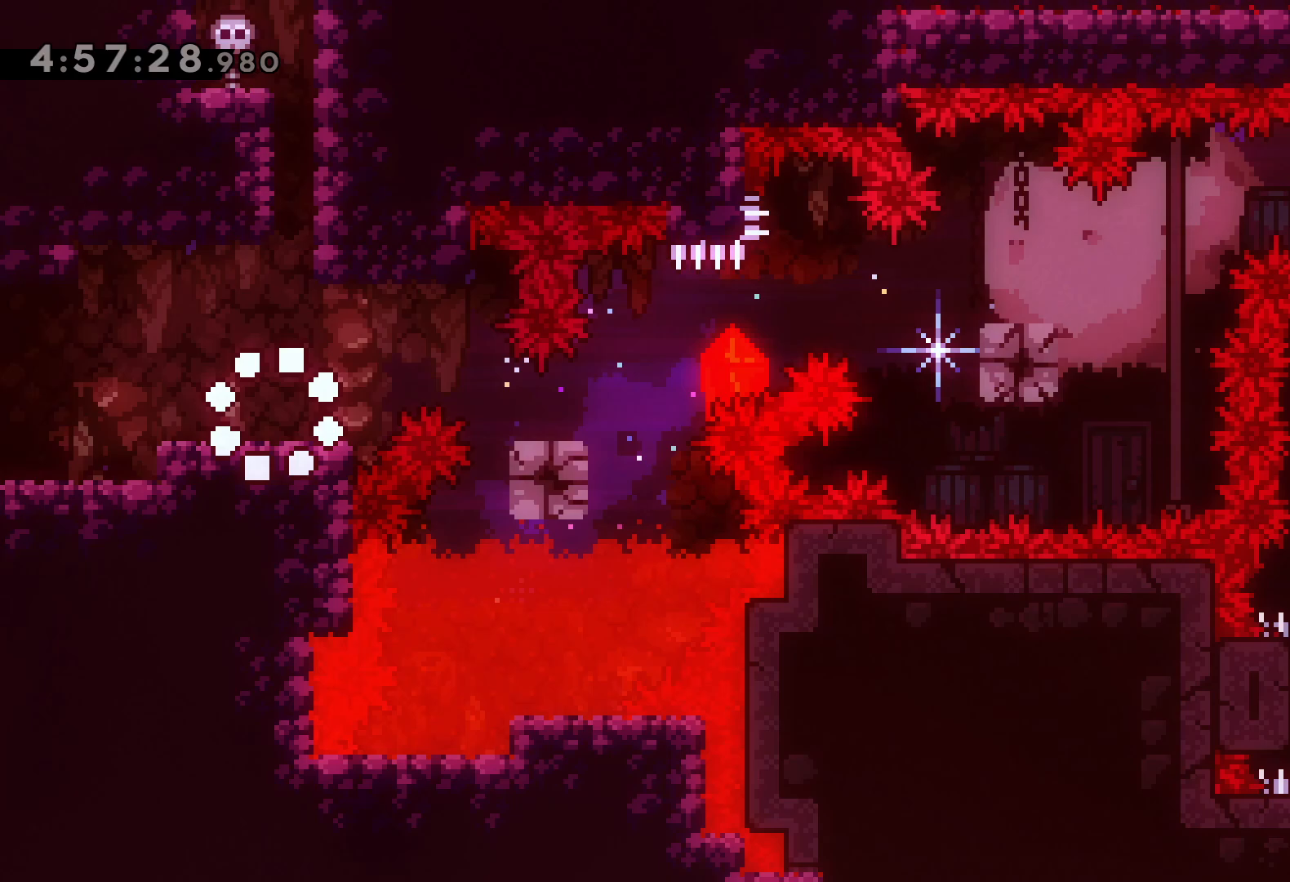
{"keys": [], "events": []}
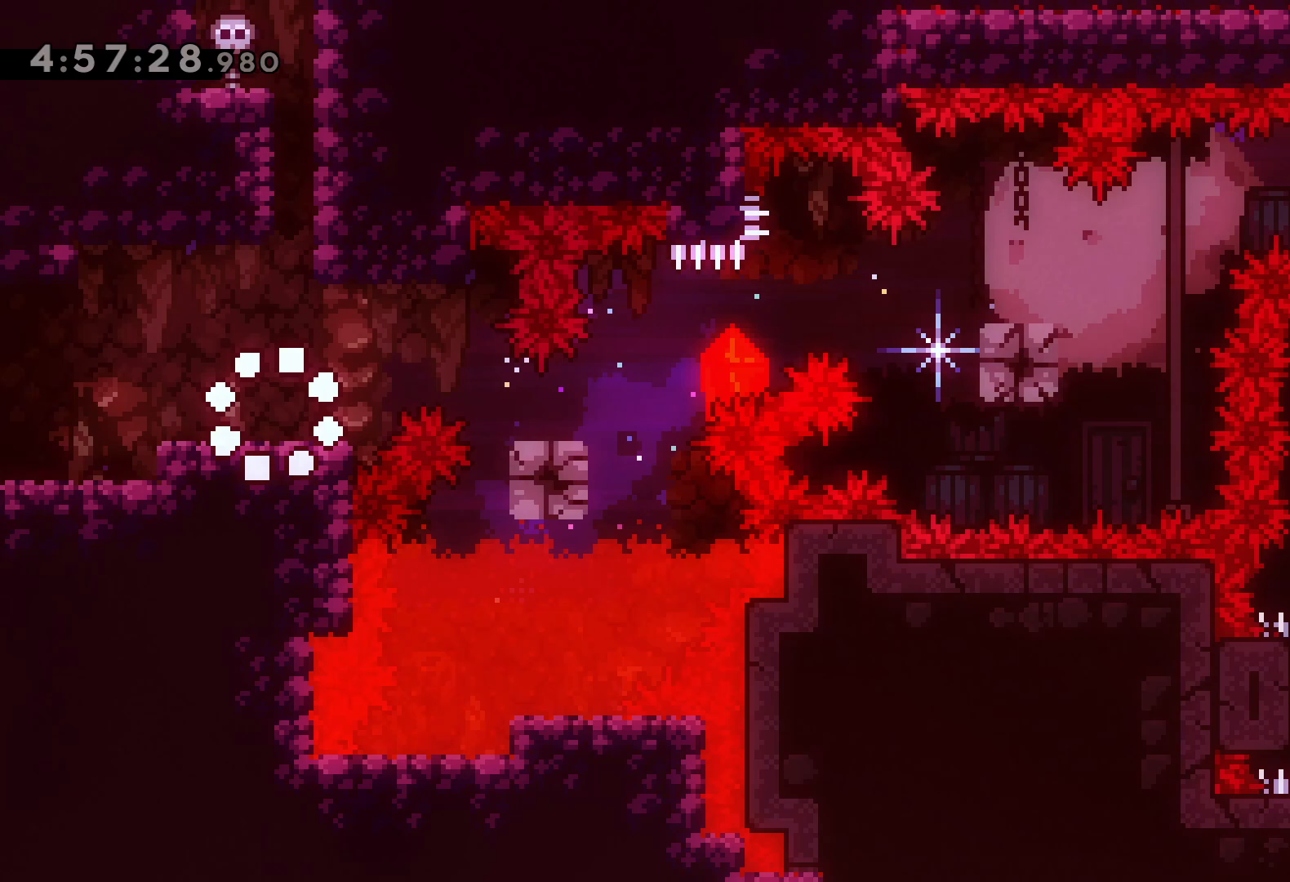
{"keys": [], "events": []}
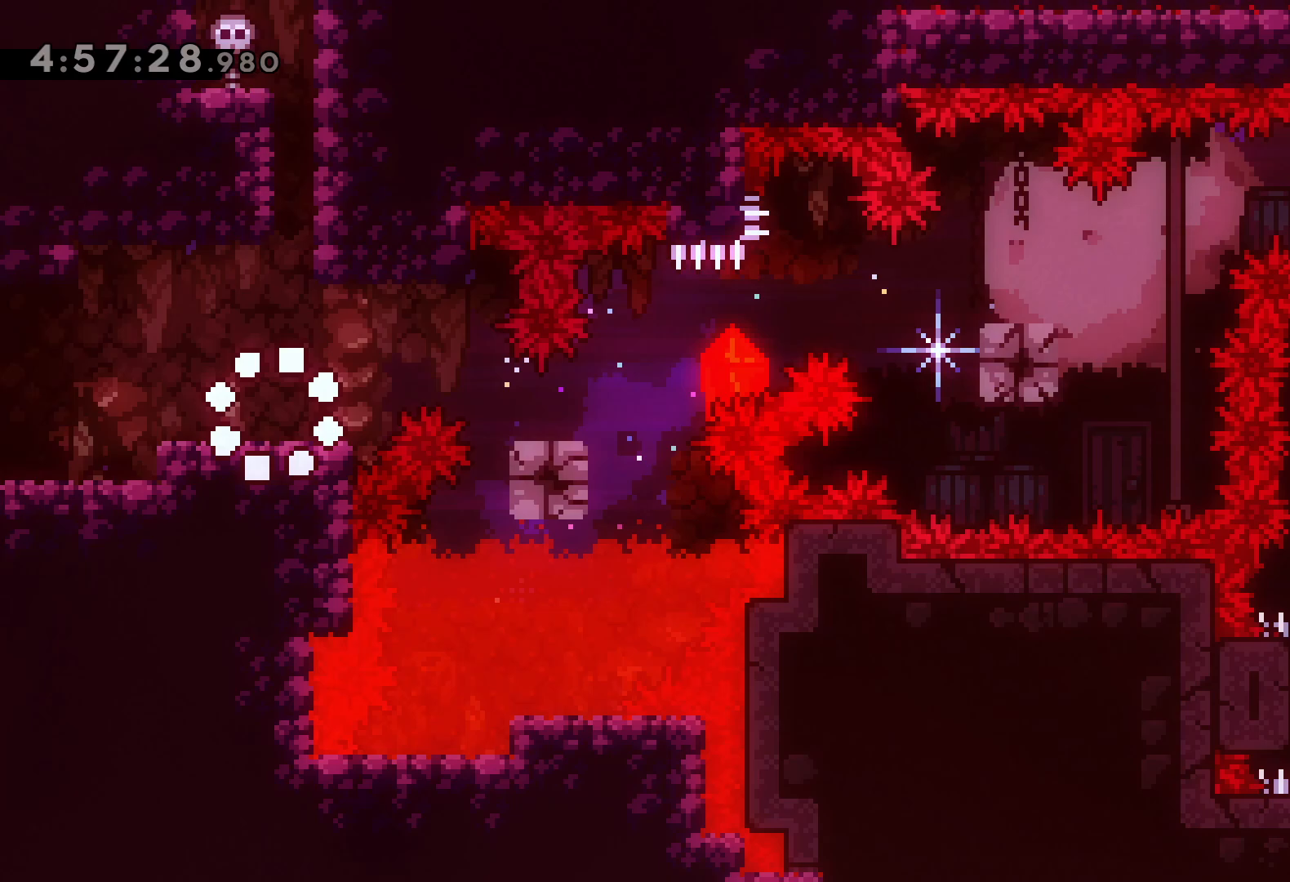
{"keys": [], "events": []}
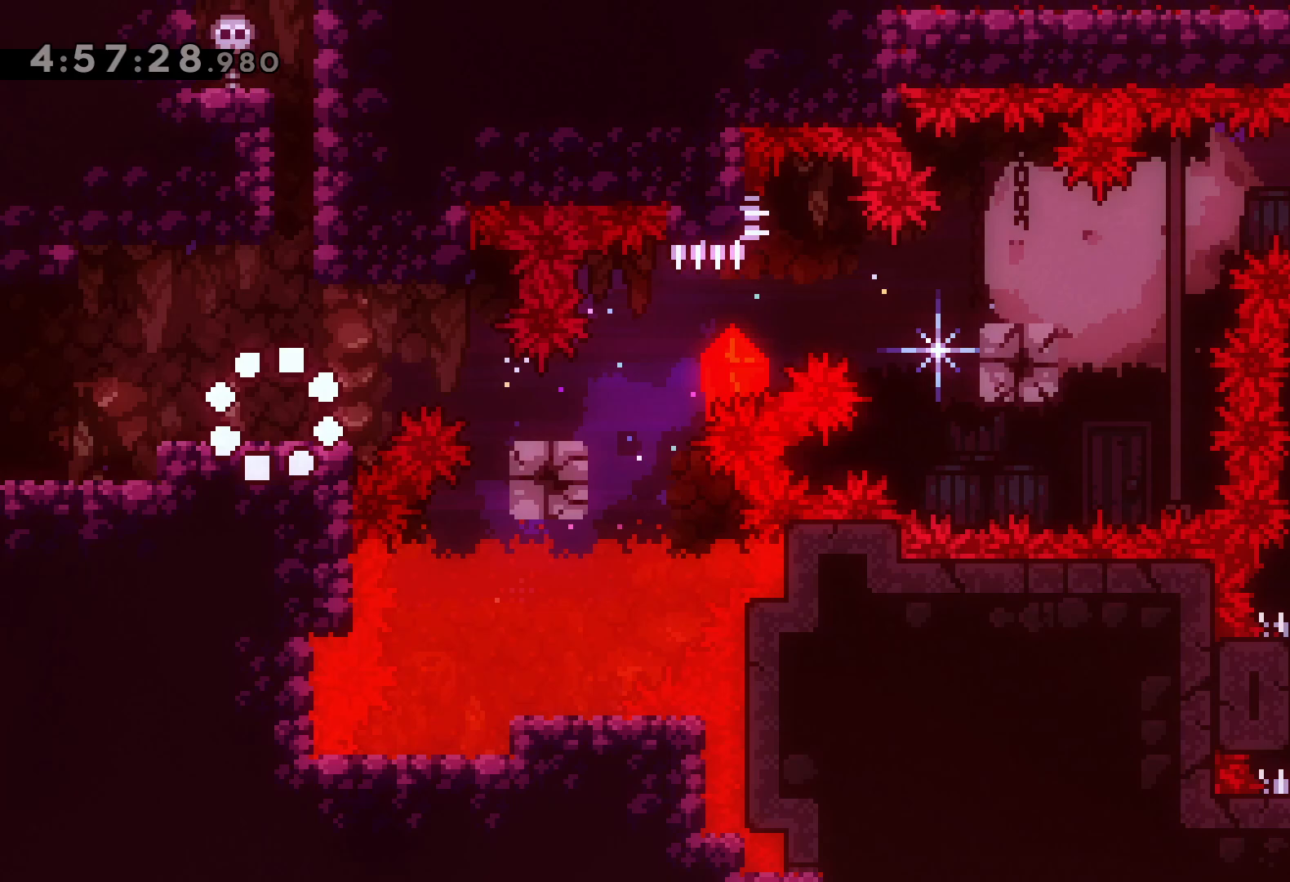
{"keys": ["jump"], "events": [[50, "left", "down"], [167, "left", "up"], [433, "jump", "down"]]}
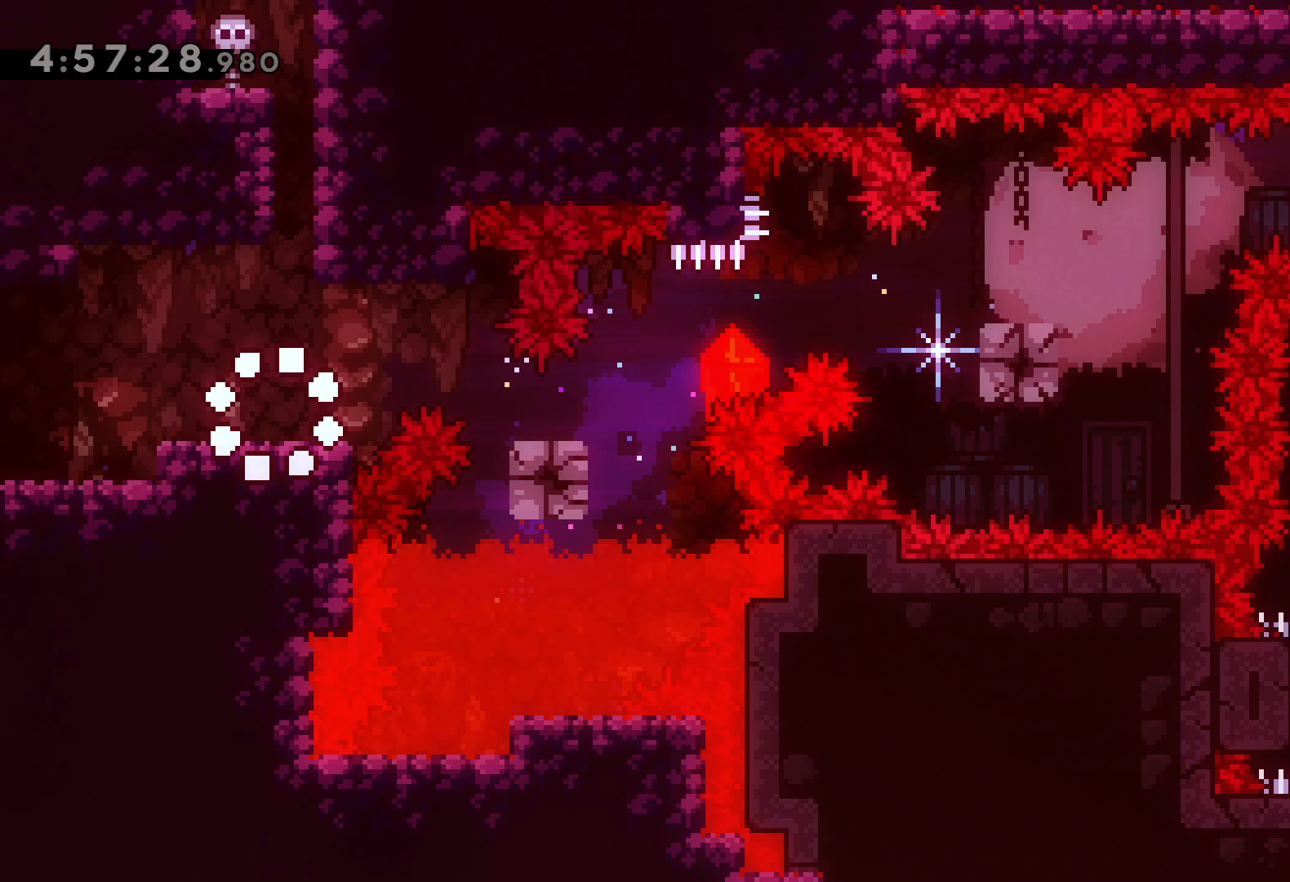
{"keys": [], "events": [[100, "jump", "up"]]}